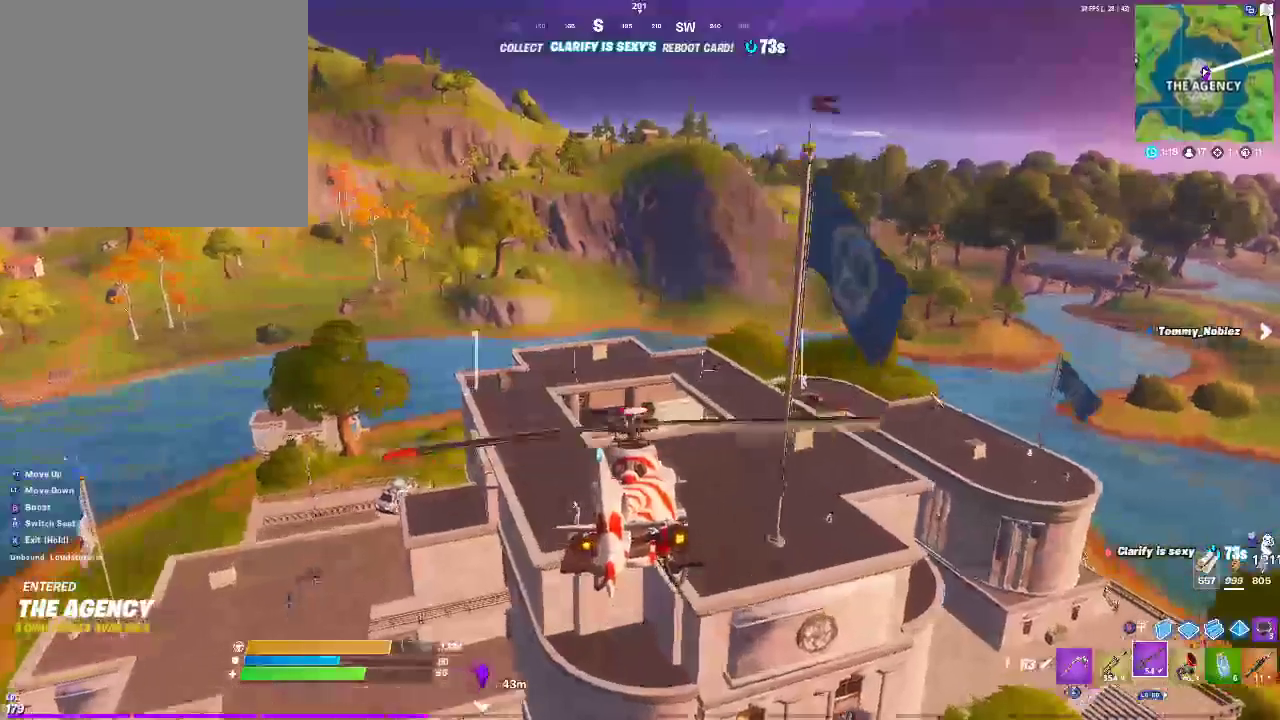
Gameplay with a controller (PlayStation layout); each line is a JSON object with the inputs held at the frame after it. "events" lists button and stick changes between this image and that frame as [ms after this image, input, new state], when the widget could be followed in between.
{"buttons": ["L2"], "left_stick": "up-left", "right_stick": "center", "events": [[83, "left_stick", "up-left"]]}
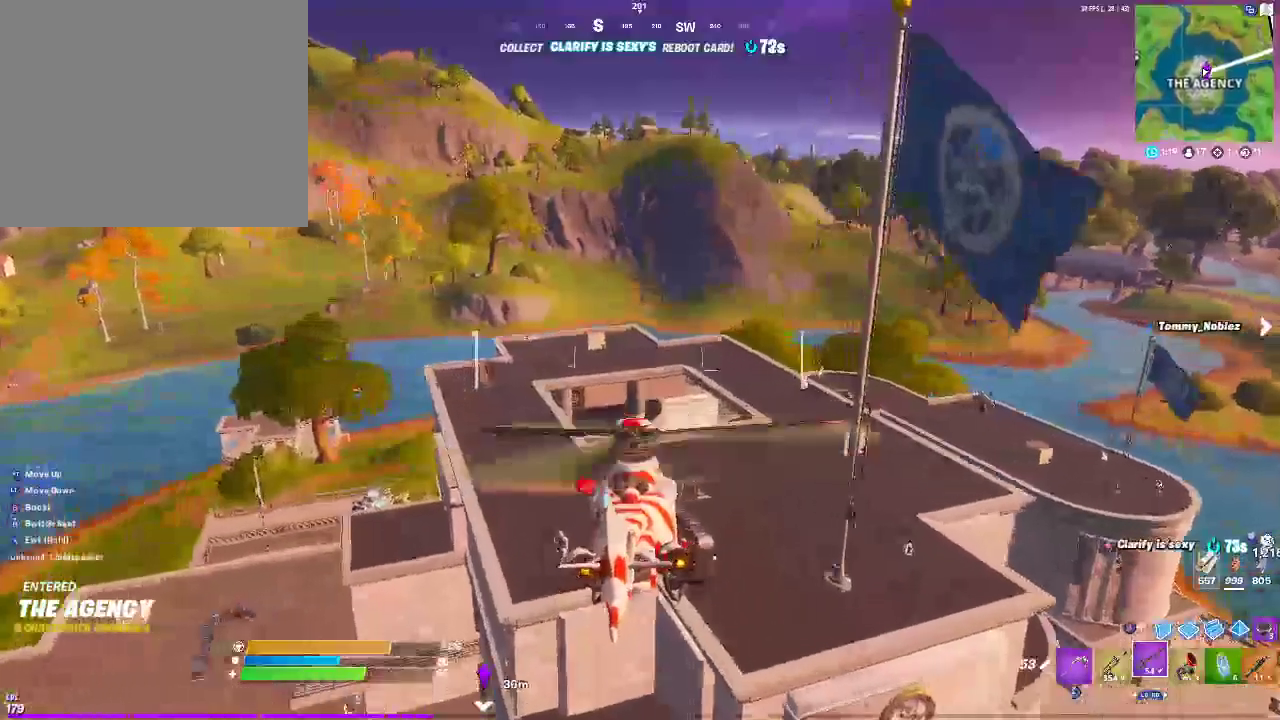
{"buttons": [], "left_stick": "up-left", "right_stick": "center", "events": [[167, "L2", "up"]]}
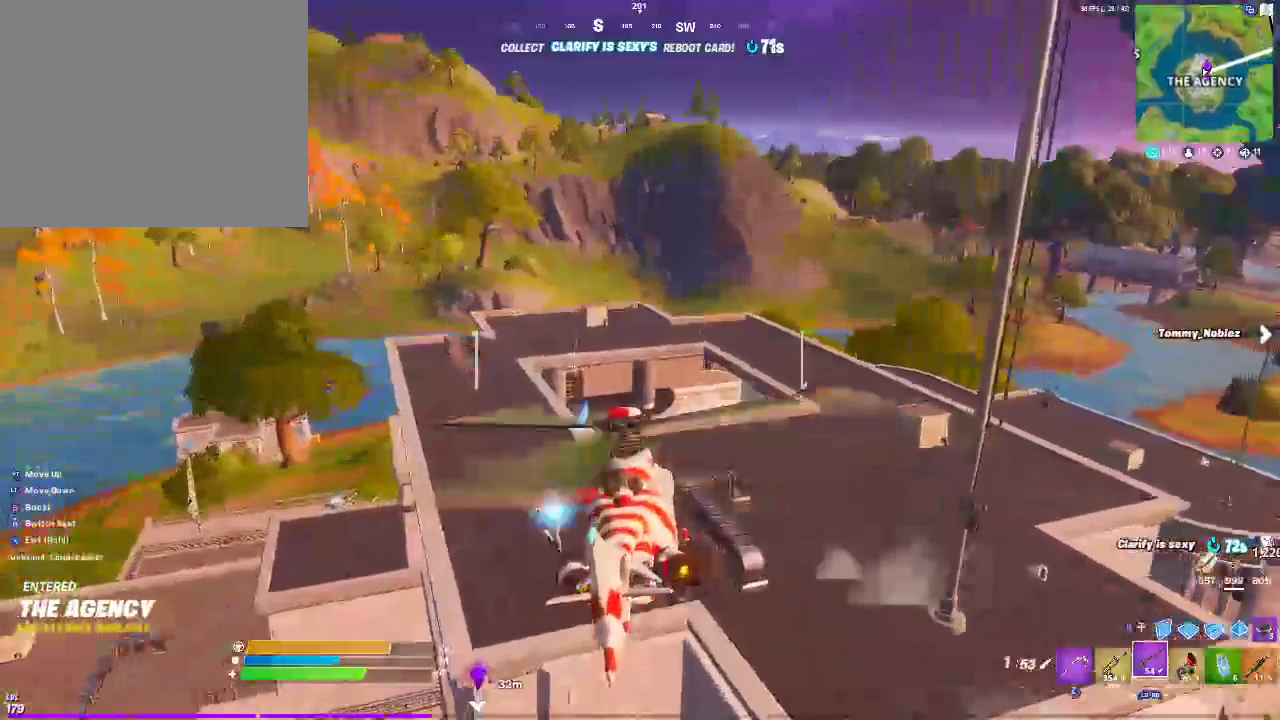
{"buttons": ["SQUARE"], "left_stick": "center", "right_stick": "center", "events": [[167, "SQUARE", "down"], [183, "left_stick", "center"]]}
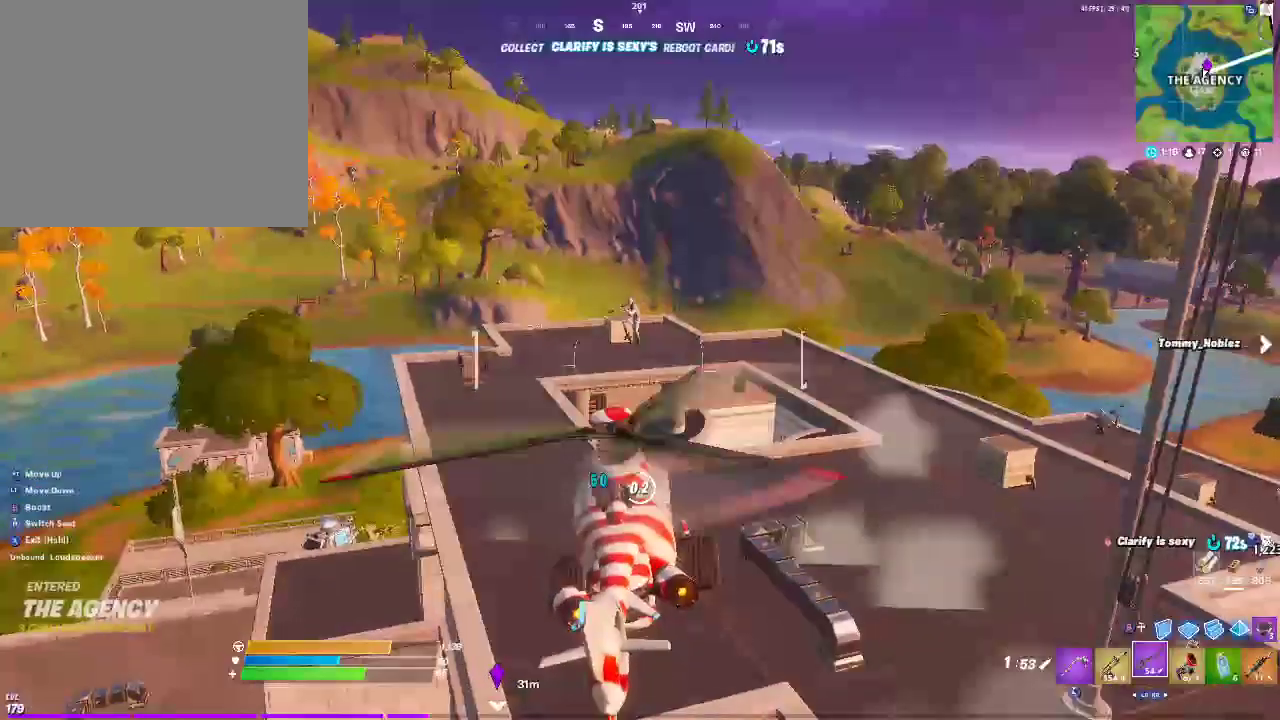
{"buttons": [], "left_stick": "up-left", "right_stick": "center", "events": [[83, "left_stick", "right"], [333, "left_stick", "up"], [383, "SQUARE", "up"], [383, "left_stick", "up-left"]]}
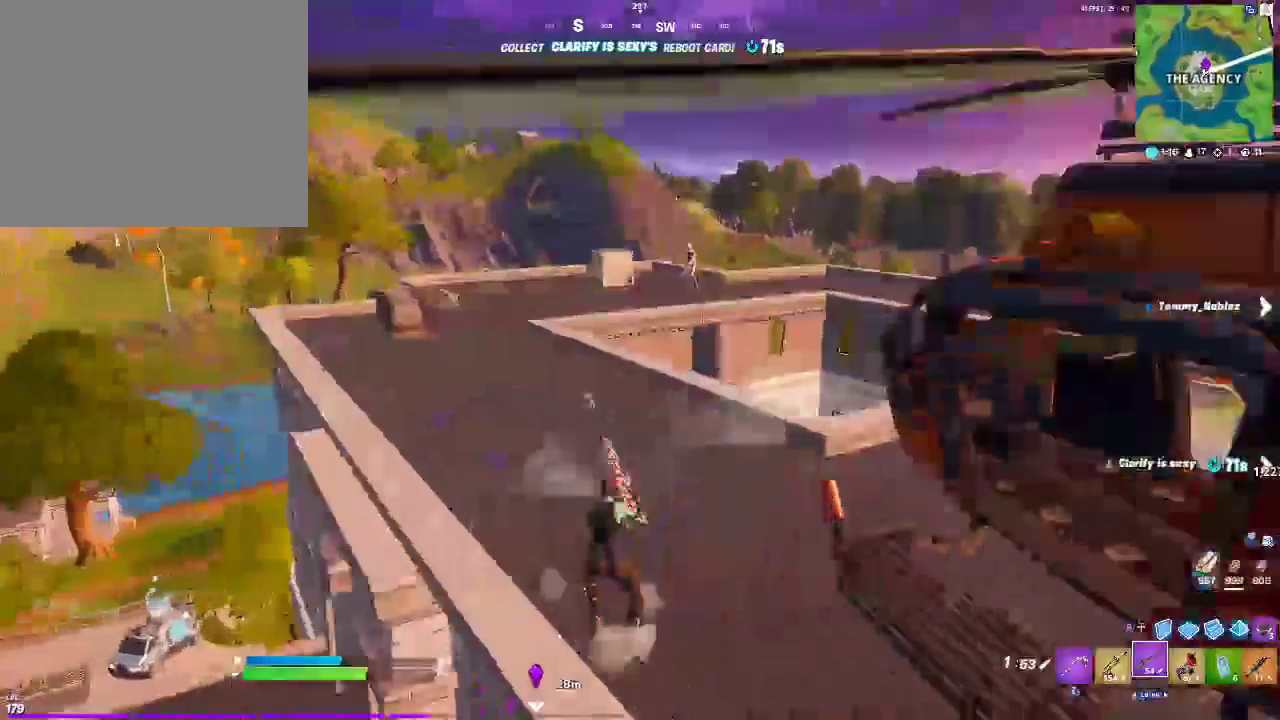
{"buttons": [], "left_stick": "up", "right_stick": "center", "events": [[83, "left_stick", "up"]]}
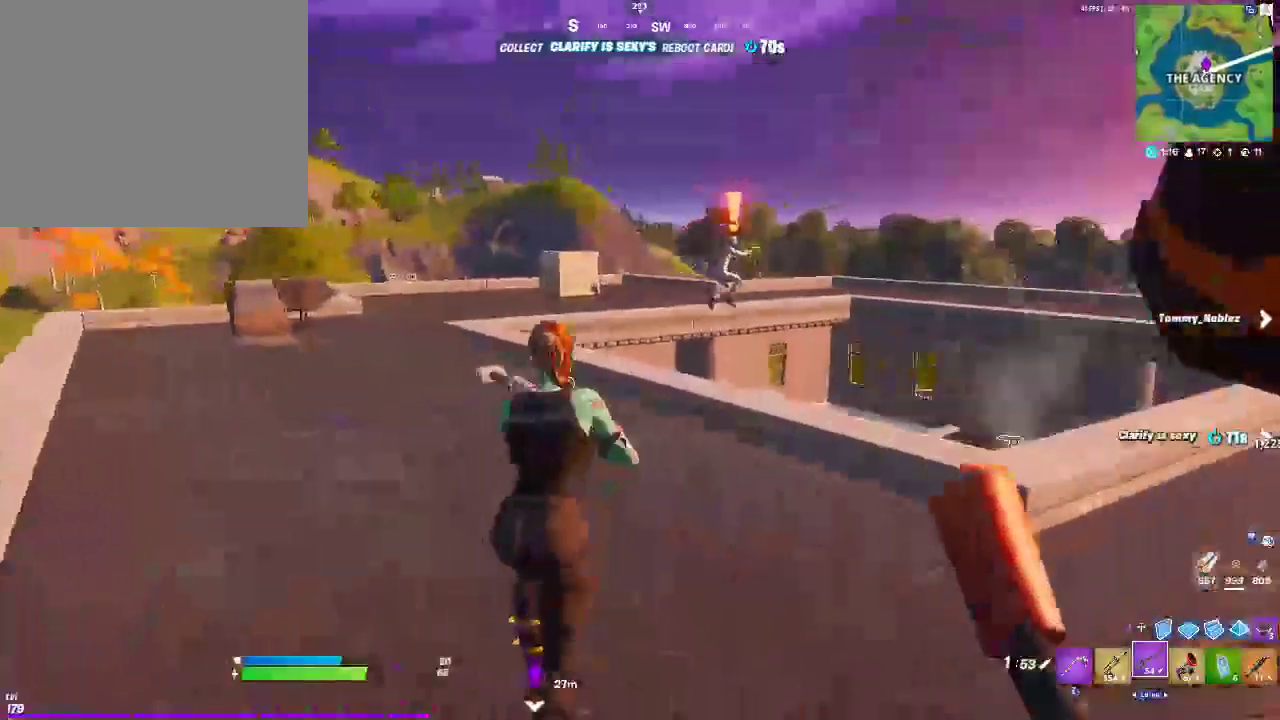
{"buttons": [], "left_stick": "up", "right_stick": "center", "events": [[200, "right_stick", "right"], [217, "L2", "down"], [317, "right_stick", "center"], [383, "R3", "down"], [500, "L2", "up"], [500, "R3", "up"]]}
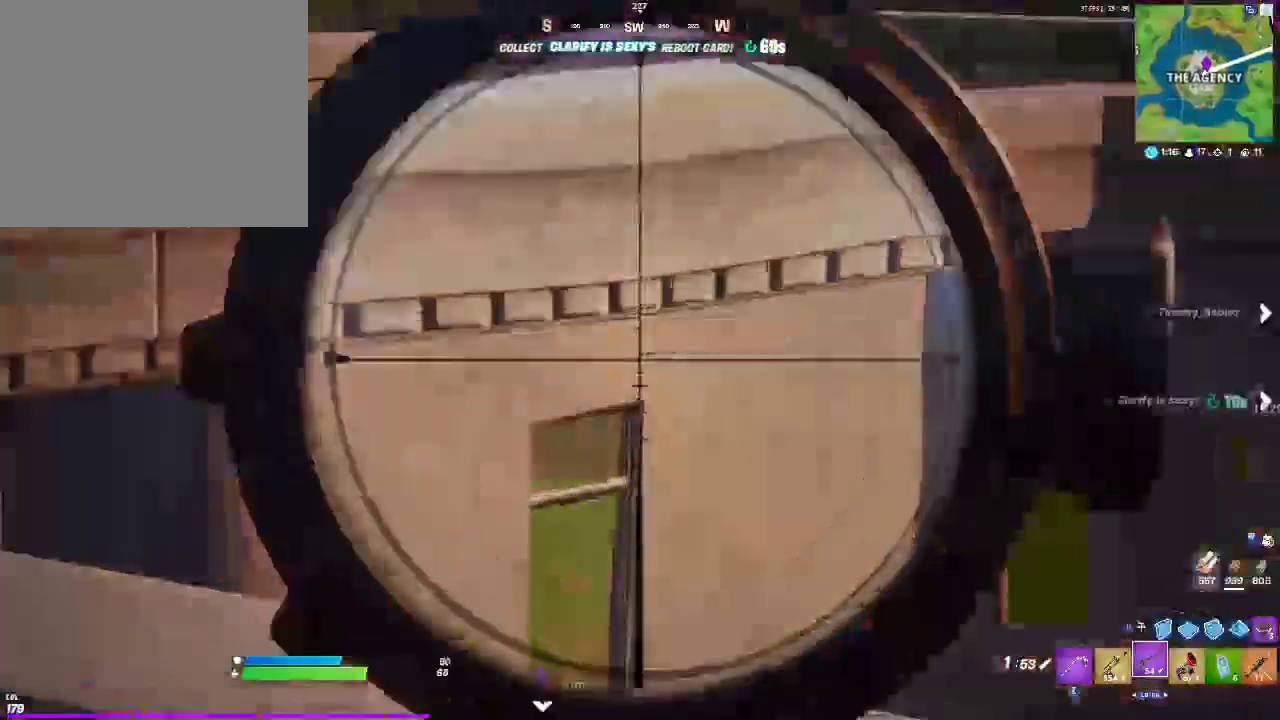
{"buttons": [], "left_stick": "up-left", "right_stick": "down", "events": [[67, "right_stick", "down-right"], [300, "L1", "down"], [333, "right_stick", "center"], [350, "left_stick", "up-left"], [433, "L1", "up"], [483, "right_stick", "down"]]}
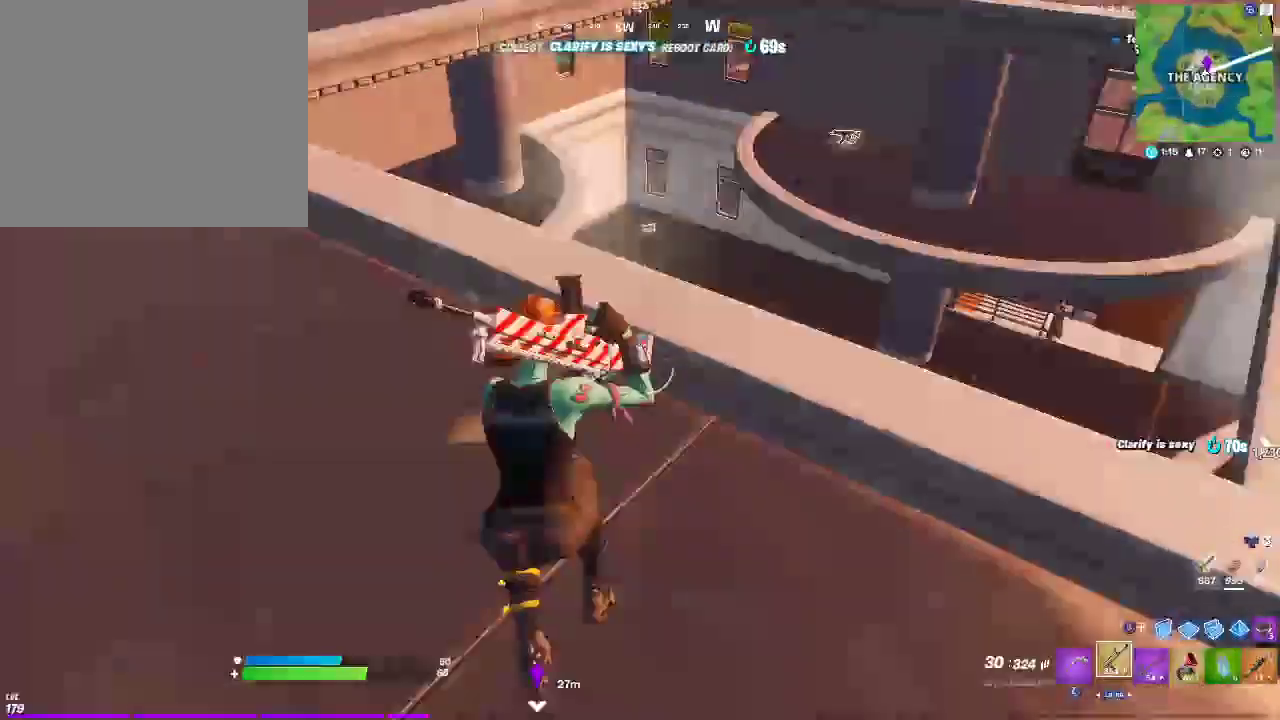
{"buttons": [], "left_stick": "up", "right_stick": "center", "events": [[67, "CROSS", "down"], [200, "left_stick", "up"], [217, "CROSS", "up"], [350, "right_stick", "center"]]}
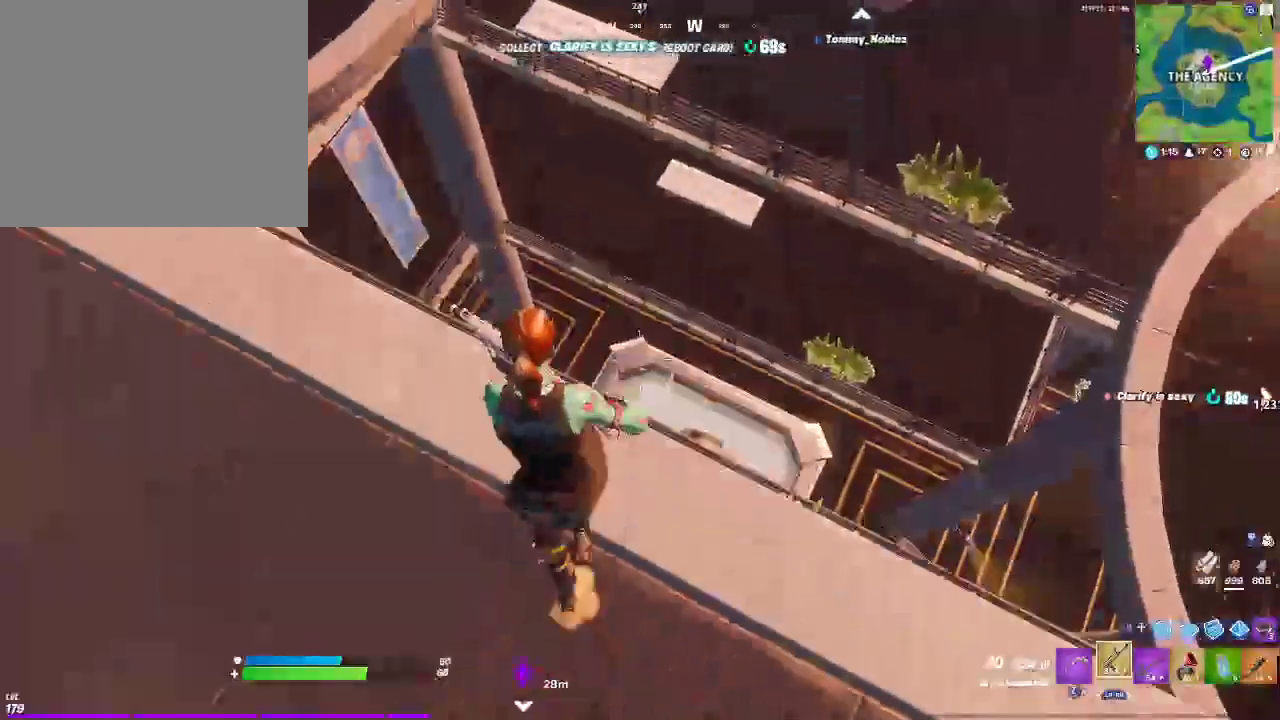
{"buttons": [], "left_stick": "up", "right_stick": "center", "events": [[50, "left_stick", "center"], [117, "left_stick", "down-left"], [250, "left_stick", "center"], [317, "right_stick", "down"], [433, "right_stick", "center"], [450, "left_stick", "up"]]}
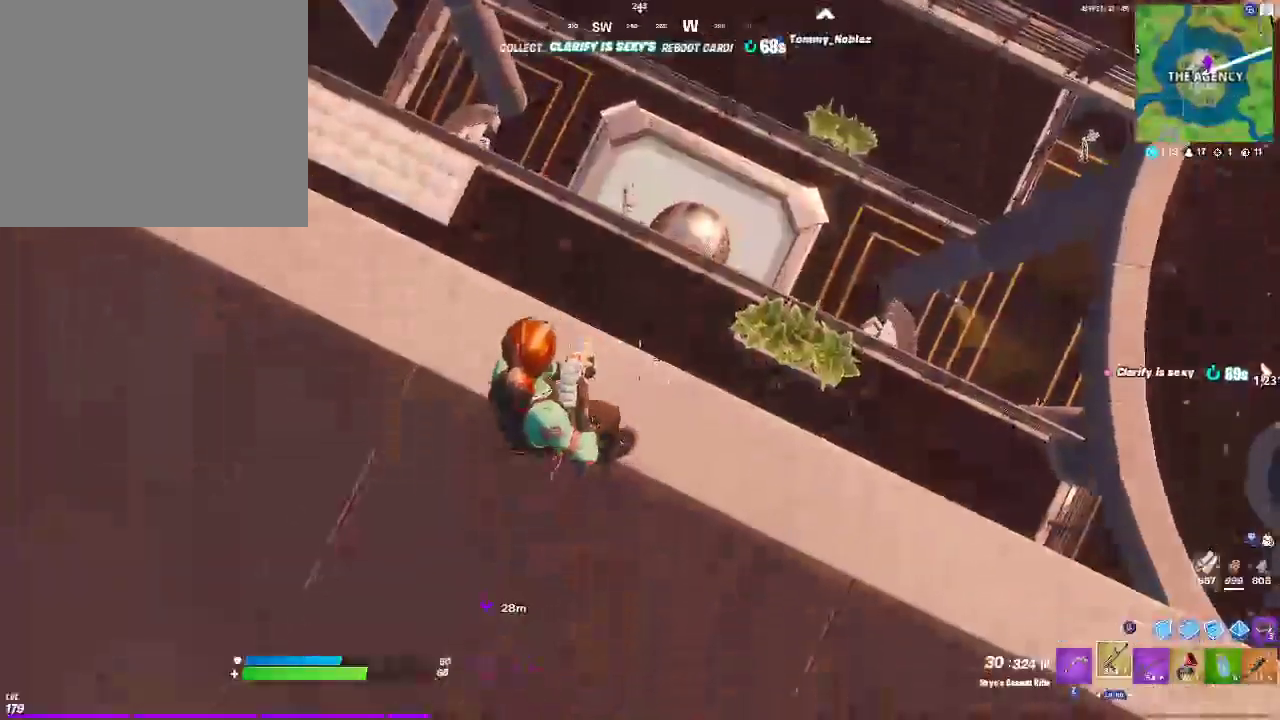
{"buttons": [], "left_stick": "down-left", "right_stick": "up", "events": [[117, "left_stick", "center"], [400, "left_stick", "down-left"], [467, "right_stick", "up"]]}
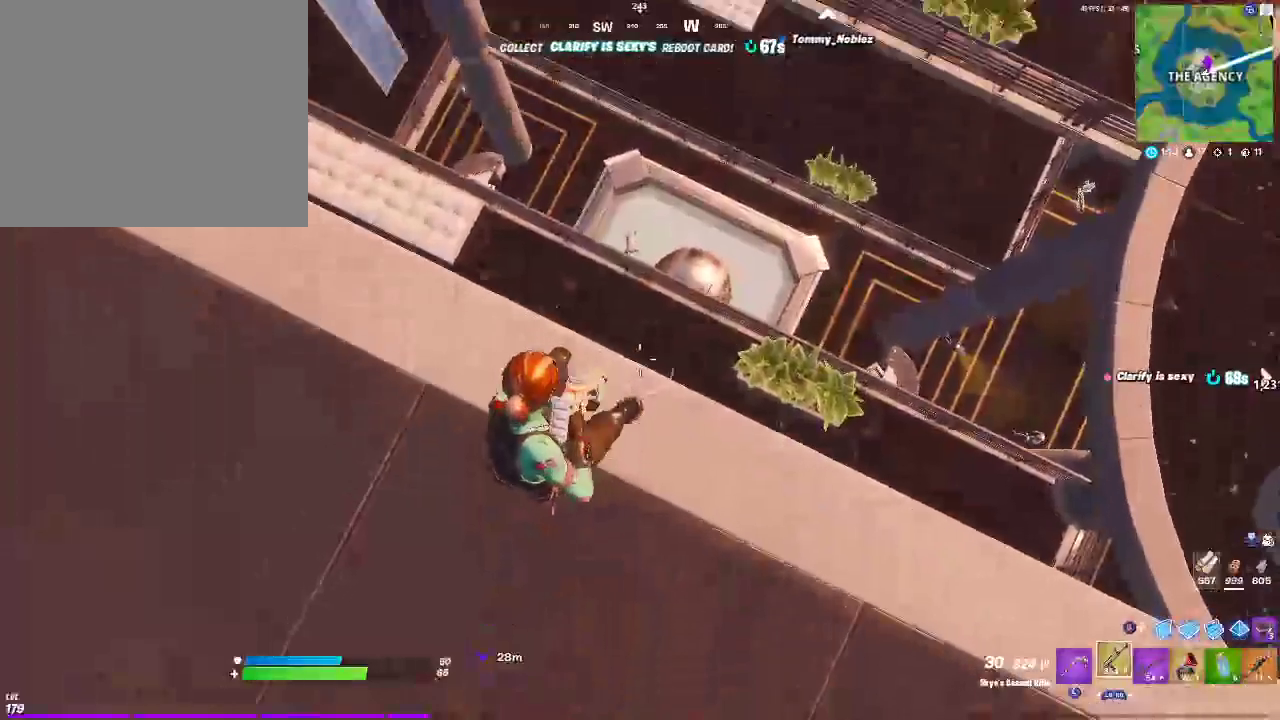
{"buttons": [], "left_stick": "up-left", "right_stick": "center", "events": [[200, "left_stick", "left"], [283, "right_stick", "center"], [483, "left_stick", "up-left"]]}
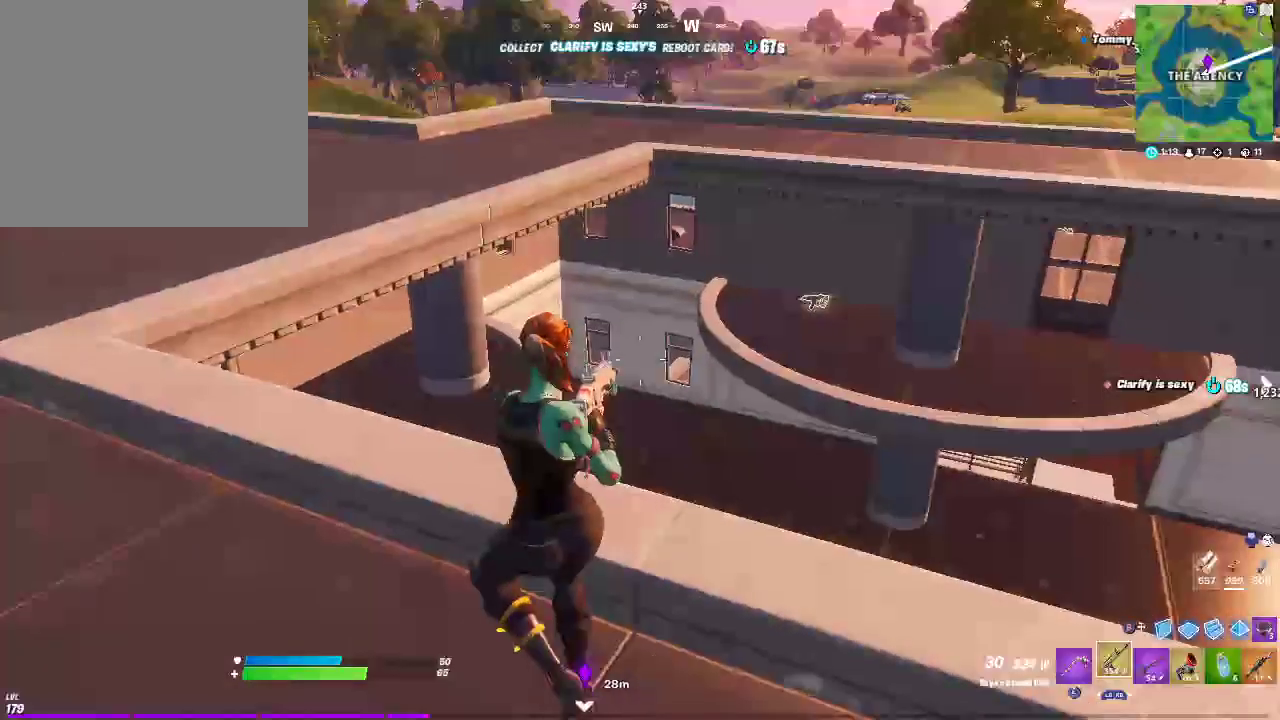
{"buttons": [], "left_stick": "up-left", "right_stick": "center", "events": [[117, "right_stick", "up-left"], [217, "right_stick", "center"]]}
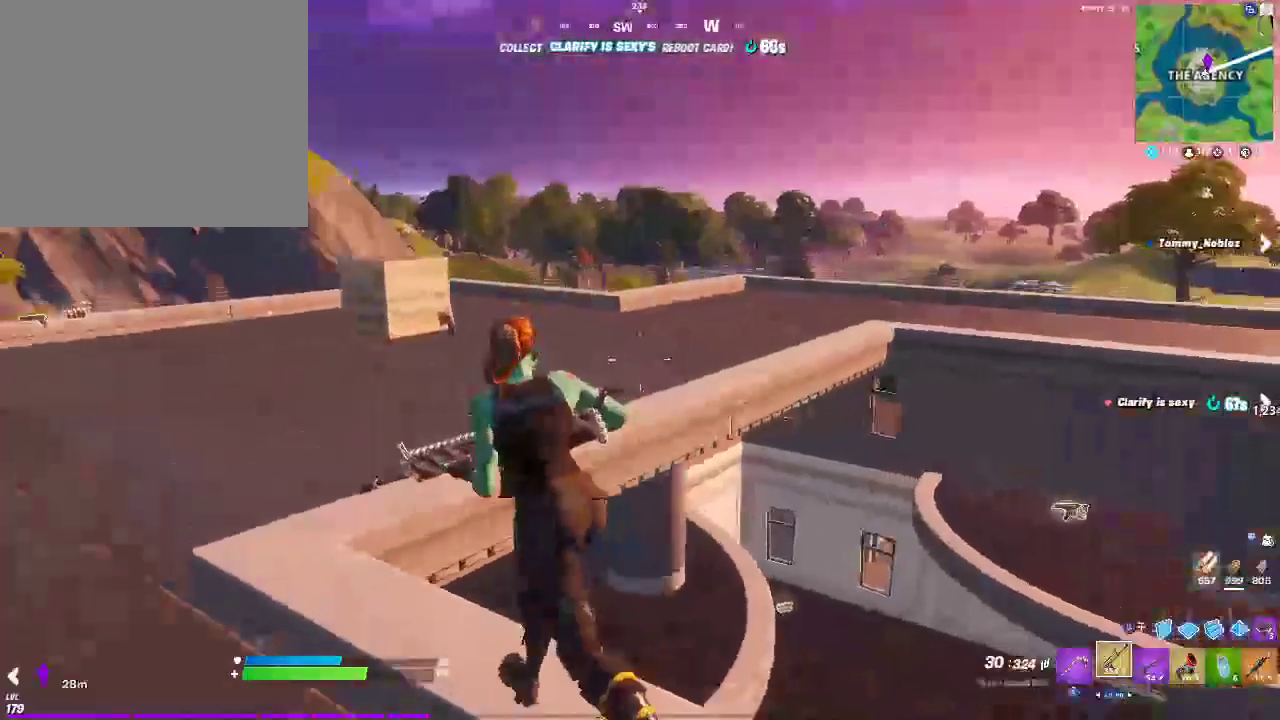
{"buttons": [], "left_stick": "up-right", "right_stick": "center", "events": [[67, "right_stick", "right"], [83, "CROSS", "down"], [233, "left_stick", "center"], [233, "right_stick", "center"], [317, "CROSS", "up"], [450, "left_stick", "up-right"]]}
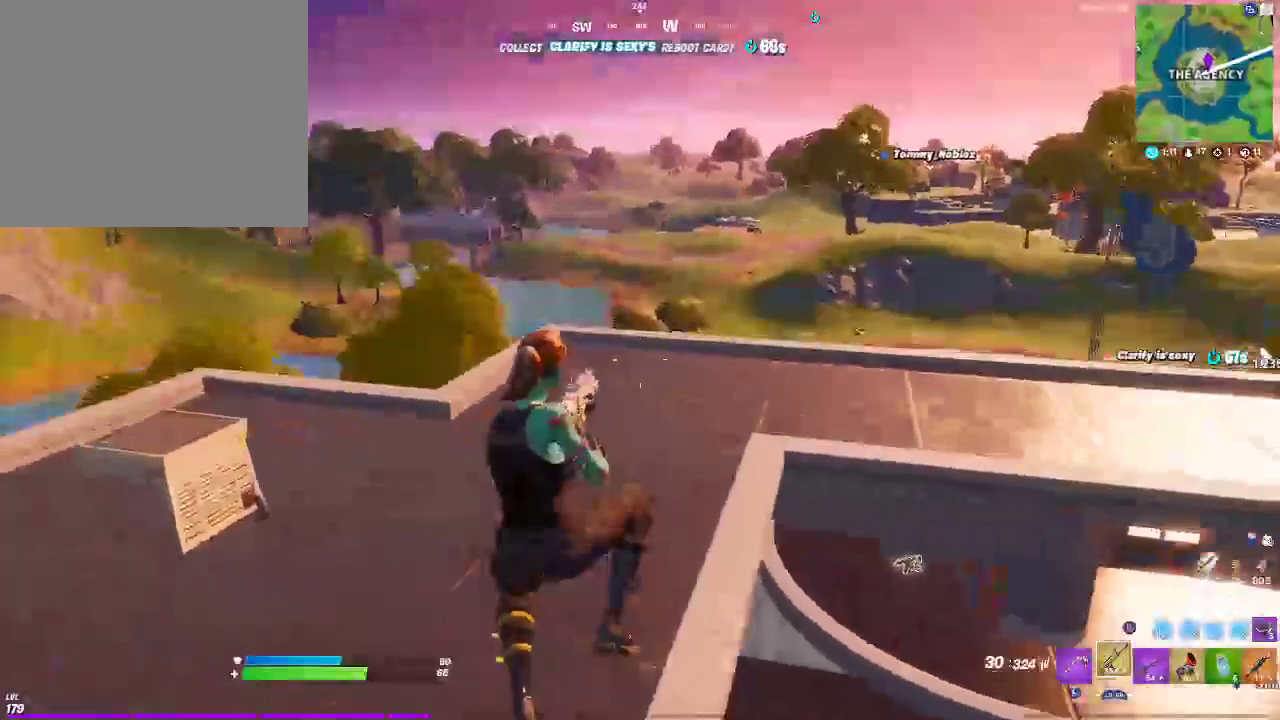
{"buttons": [], "left_stick": "up-right", "right_stick": "center", "events": [[17, "SQUARE", "down"], [233, "SQUARE", "up"]]}
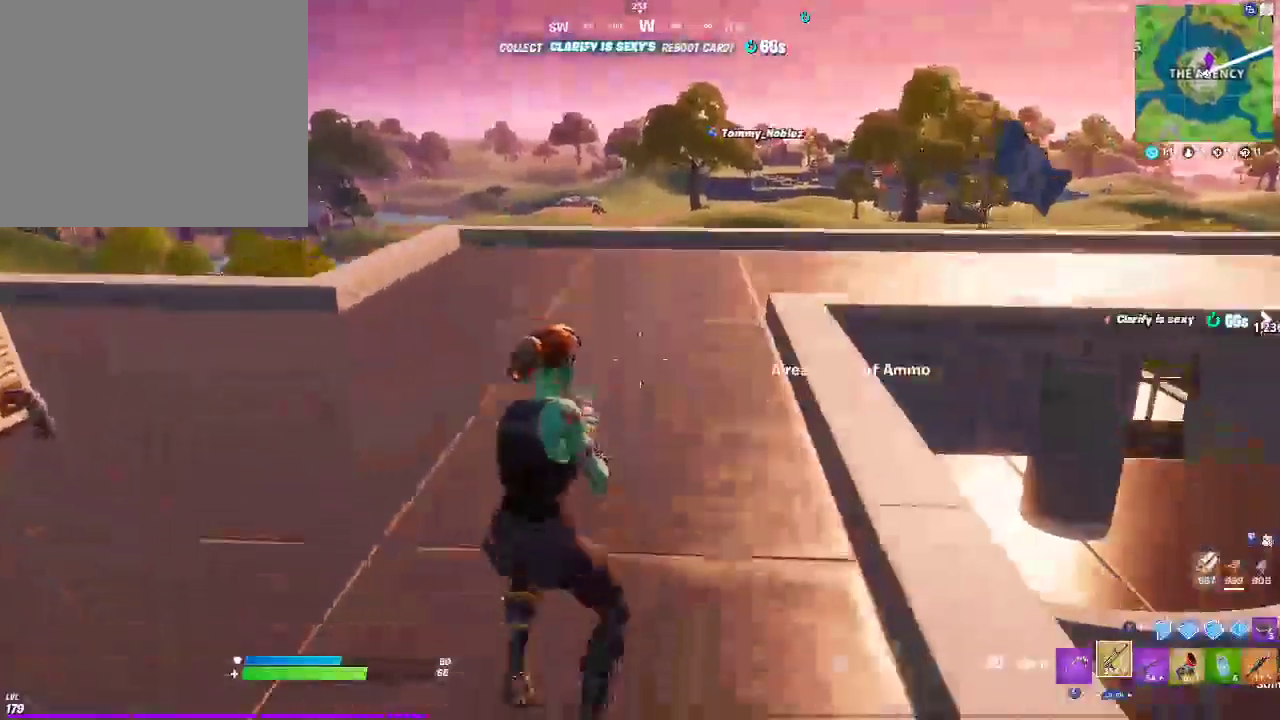
{"buttons": [], "left_stick": "up-right", "right_stick": "center", "events": [[183, "CROSS", "down"], [383, "CROSS", "up"]]}
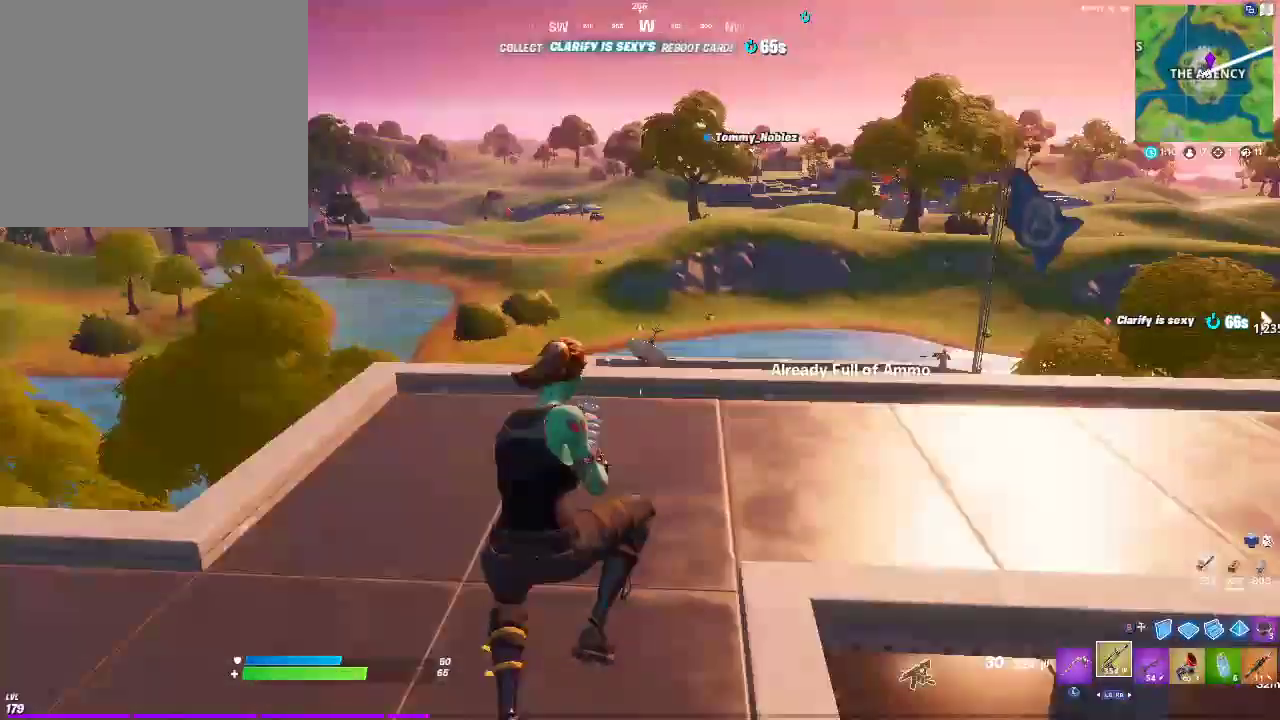
{"buttons": [], "left_stick": "up", "right_stick": "down-right", "events": [[50, "left_stick", "up"], [500, "right_stick", "down-right"]]}
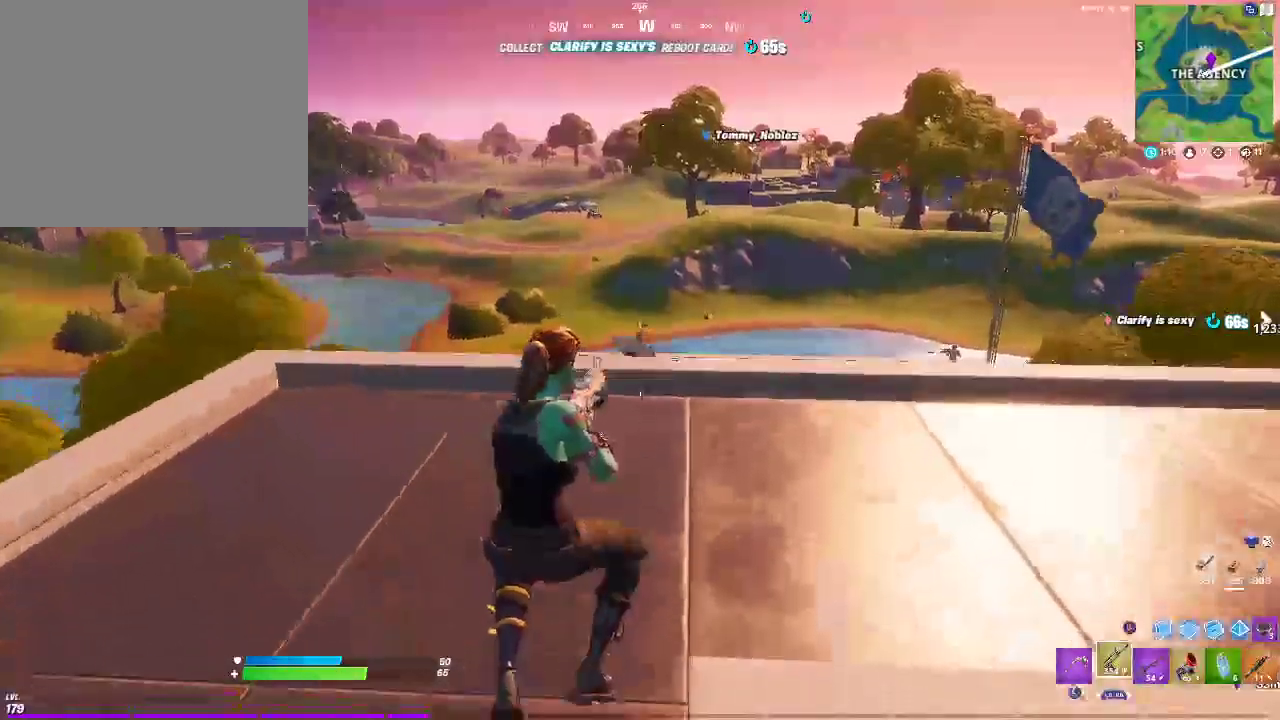
{"buttons": [], "left_stick": "up-right", "right_stick": "center", "events": [[100, "right_stick", "center"], [117, "left_stick", "up-right"], [183, "CROSS", "down"], [300, "right_stick", "right"], [350, "CROSS", "up"], [450, "right_stick", "center"]]}
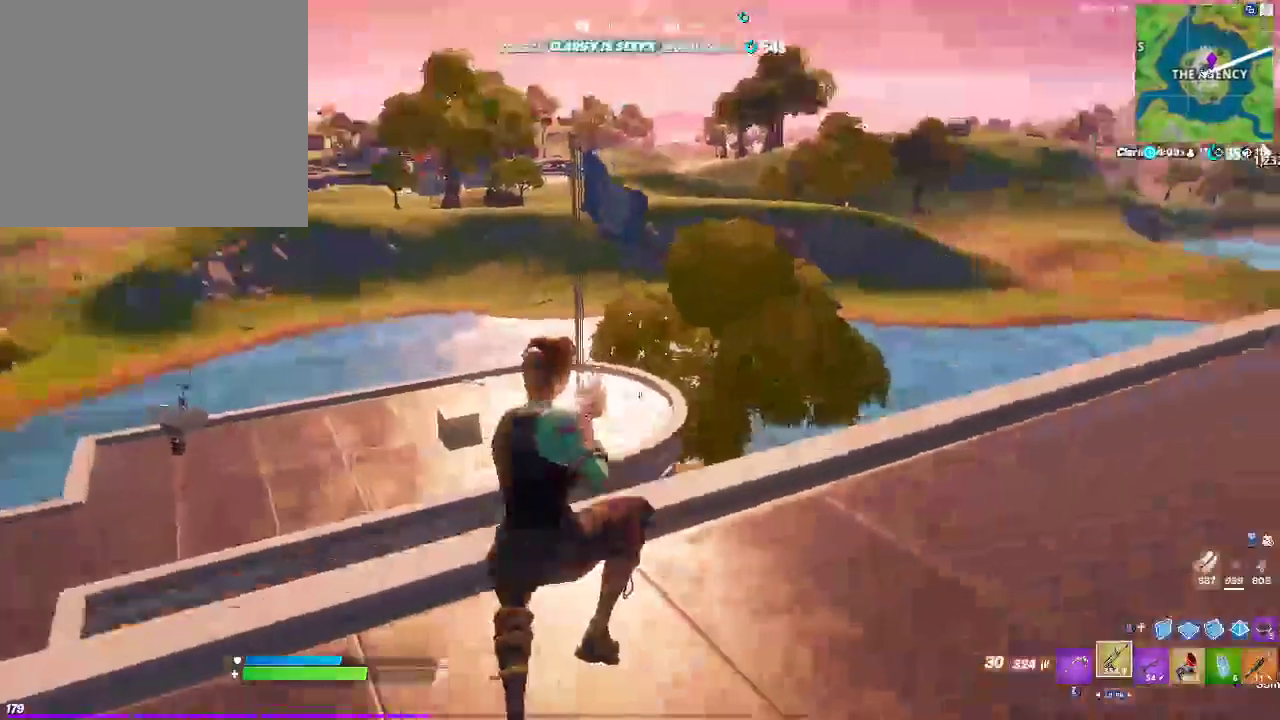
{"buttons": [], "left_stick": "up-left", "right_stick": "center", "events": [[100, "left_stick", "up"], [233, "left_stick", "up-left"], [367, "right_stick", "left"], [483, "right_stick", "center"]]}
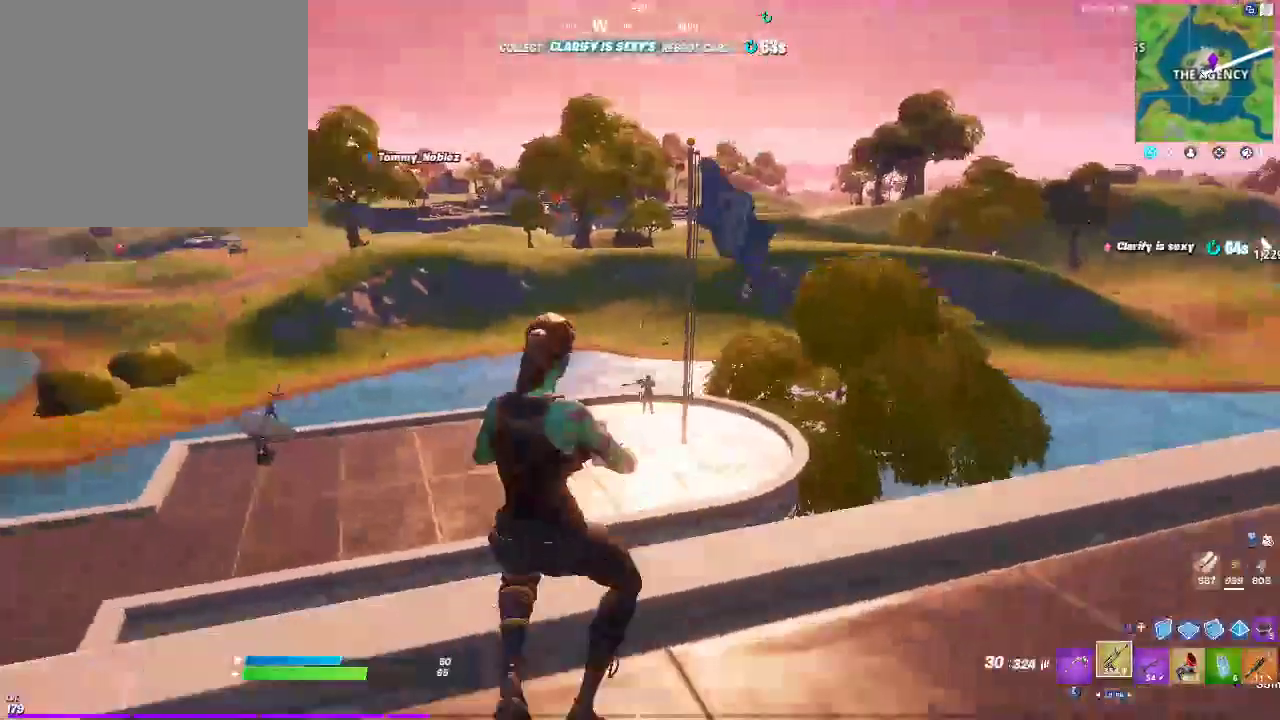
{"buttons": ["L2"], "left_stick": "up-right", "right_stick": "down-right", "events": [[83, "L2", "down"], [117, "left_stick", "down-left"], [183, "R3", "down"], [267, "left_stick", "center"], [283, "R3", "up"], [283, "right_stick", "down-right"], [317, "left_stick", "up-right"]]}
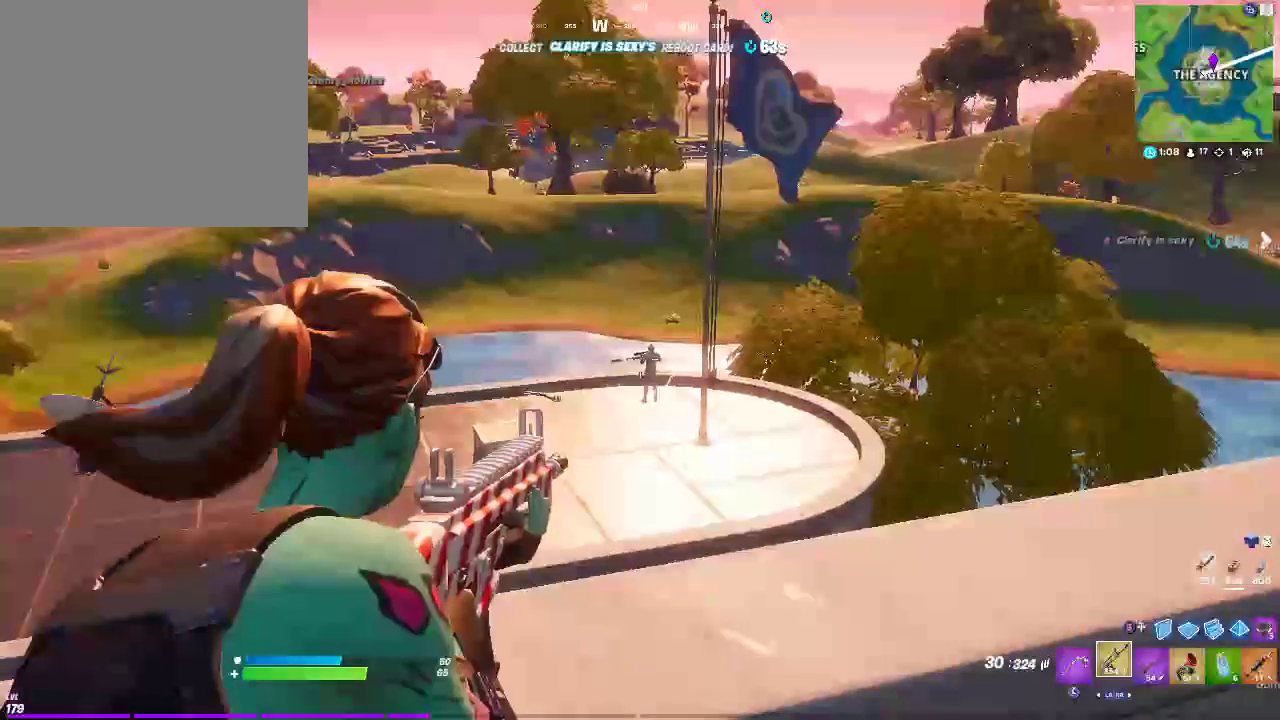
{"buttons": ["L2", "R2"], "left_stick": "center", "right_stick": "center", "events": [[83, "right_stick", "center"], [117, "left_stick", "center"], [133, "R2", "down"], [150, "right_stick", "down"], [350, "right_stick", "center"]]}
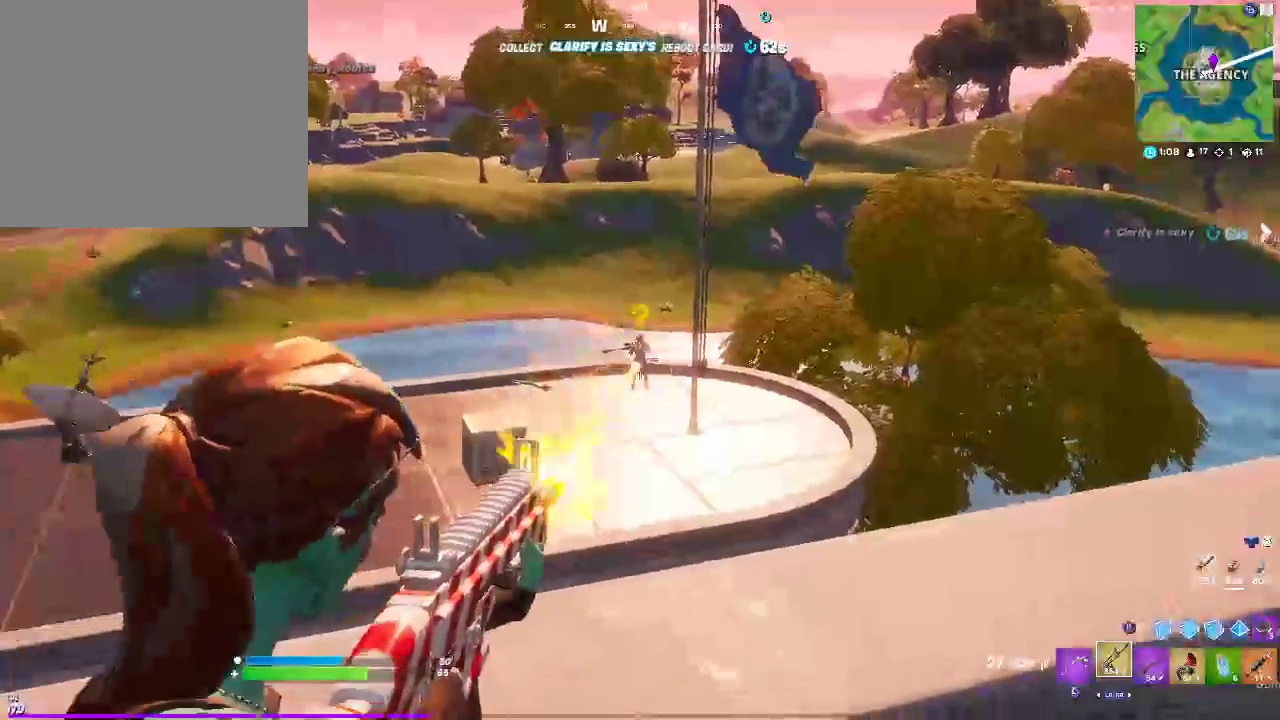
{"buttons": ["L2", "R2"], "left_stick": "center", "right_stick": "center", "events": []}
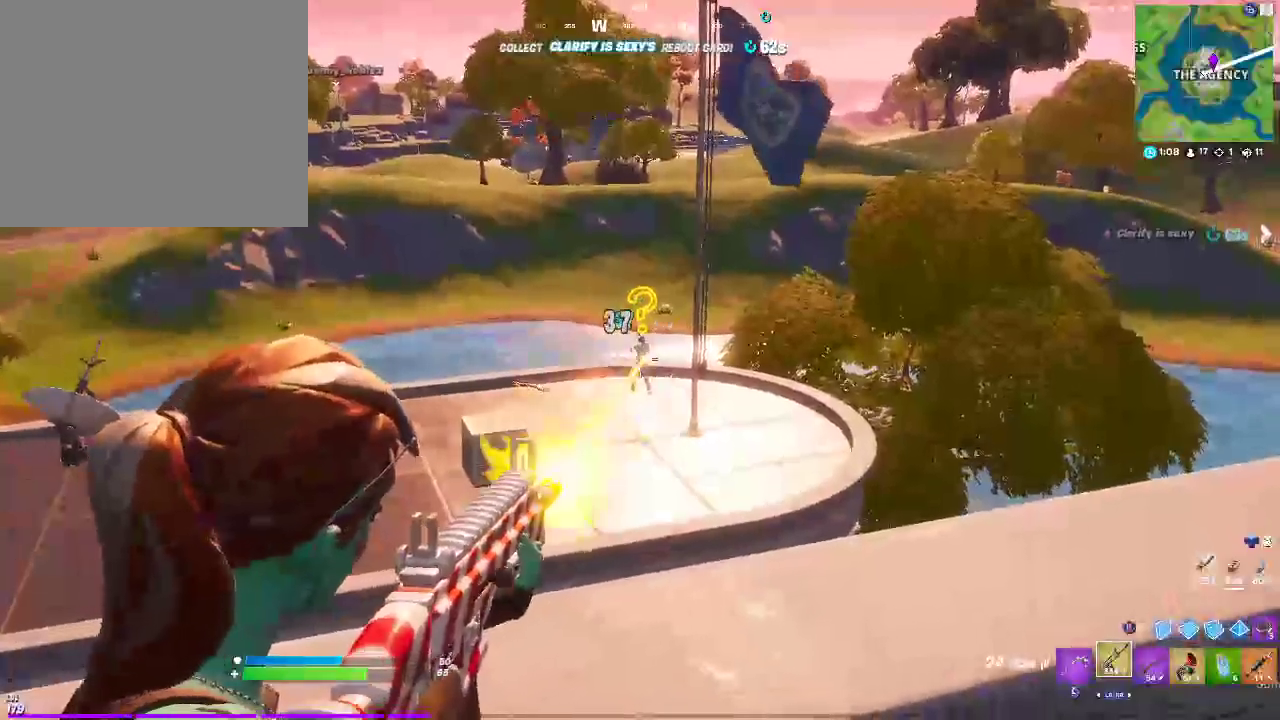
{"buttons": ["SQUARE"], "left_stick": "down-left", "right_stick": "center", "events": [[367, "R2", "up"], [367, "left_stick", "down-left"], [383, "L2", "up"], [433, "SQUARE", "down"]]}
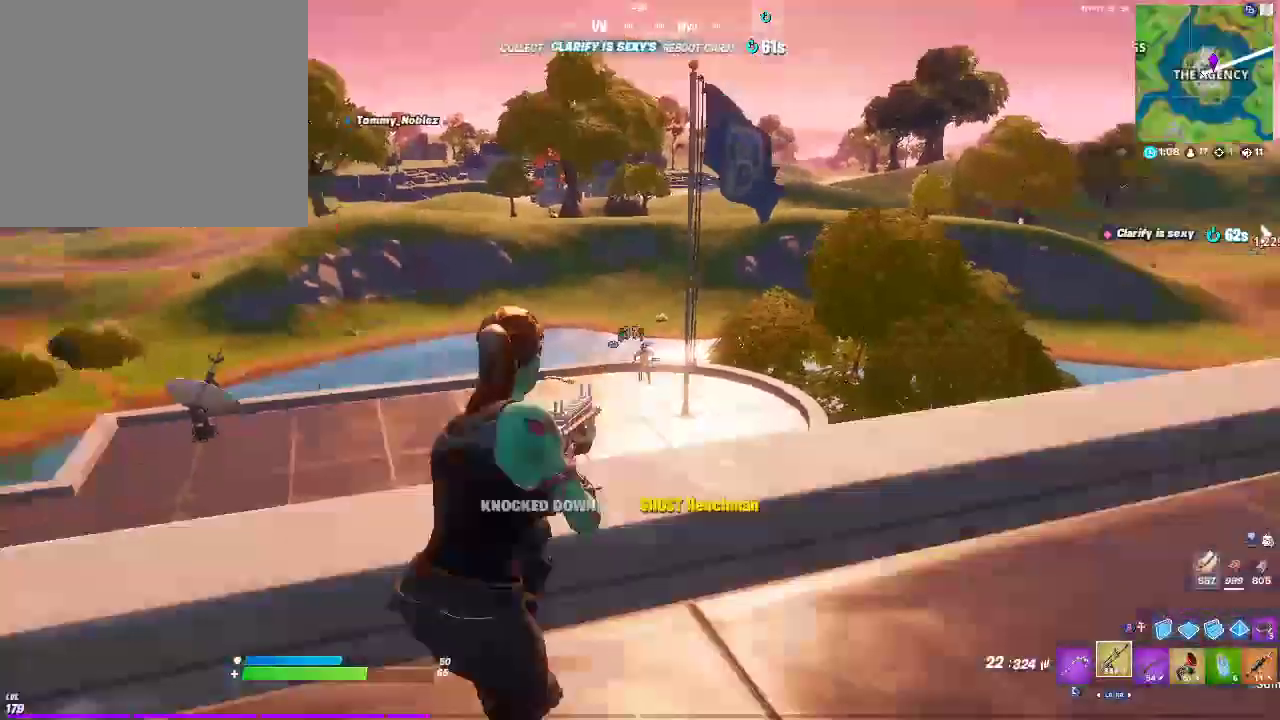
{"buttons": ["CROSS"], "left_stick": "up-left", "right_stick": "center", "events": [[100, "SQUARE", "up"], [100, "left_stick", "left"], [100, "right_stick", "down-left"], [233, "CROSS", "down"], [233, "left_stick", "up-left"], [300, "right_stick", "center"], [367, "CROSS", "up"], [433, "CROSS", "down"]]}
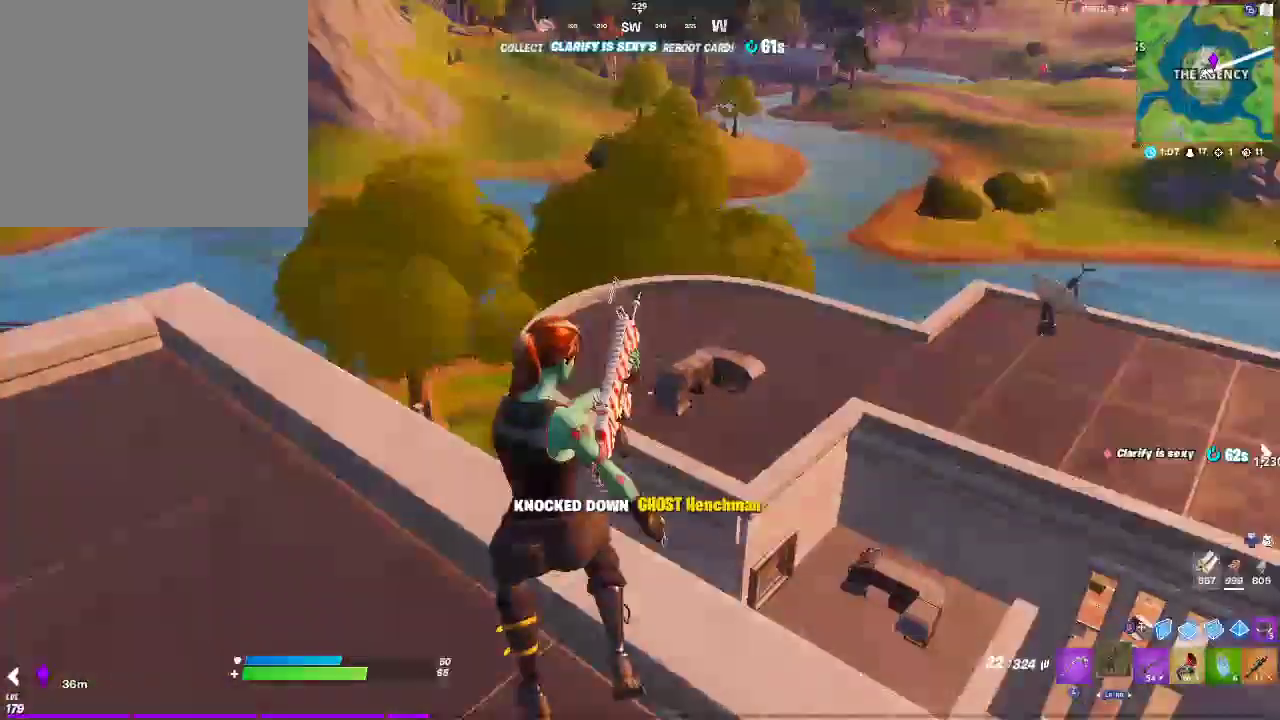
{"buttons": [], "left_stick": "up-left", "right_stick": "center", "events": [[50, "CROSS", "up"], [50, "right_stick", "down"], [217, "right_stick", "center"]]}
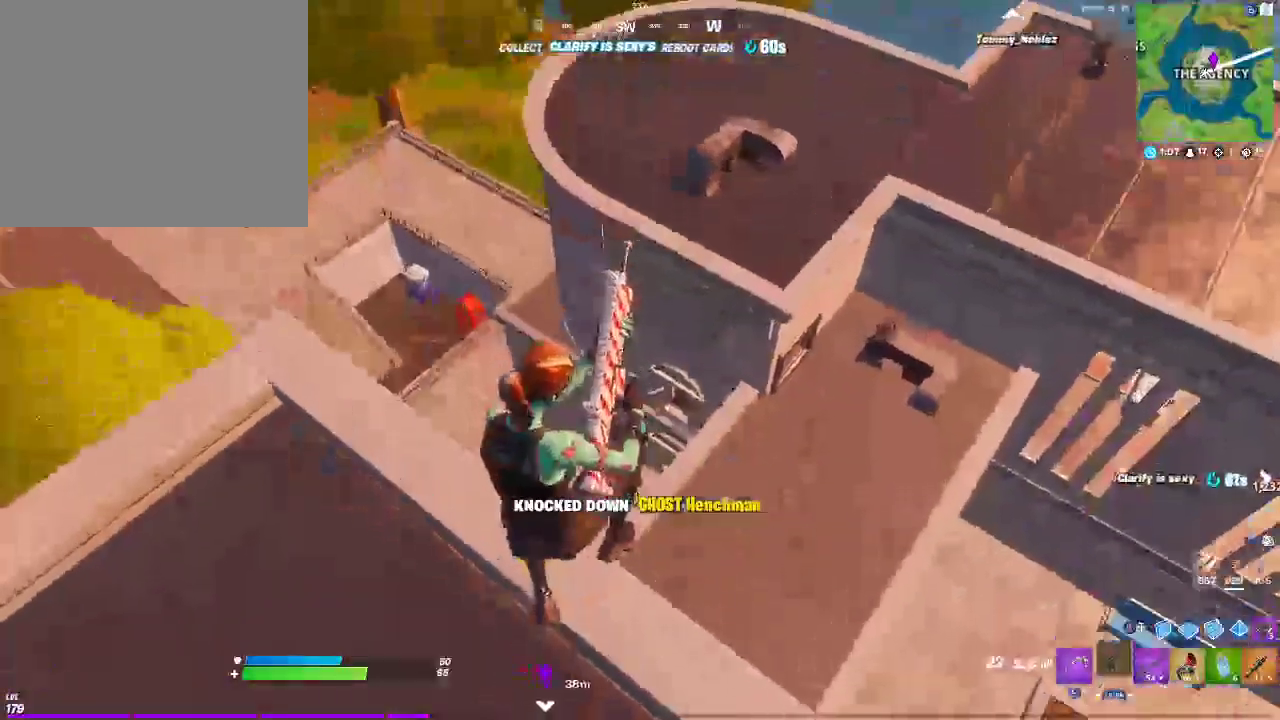
{"buttons": [], "left_stick": "up-right", "right_stick": "center", "events": [[33, "right_stick", "right"], [50, "left_stick", "up"], [183, "left_stick", "up-right"], [217, "right_stick", "center"]]}
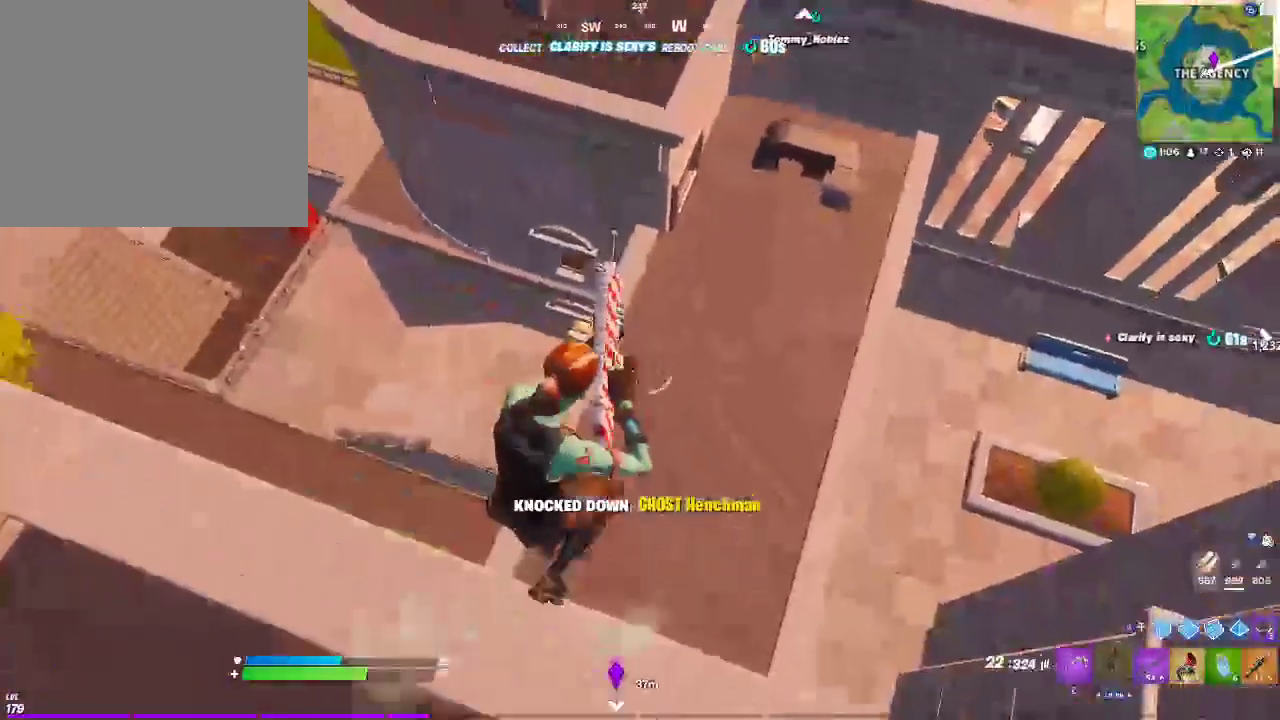
{"buttons": [], "left_stick": "up", "right_stick": "center", "events": [[283, "left_stick", "up"]]}
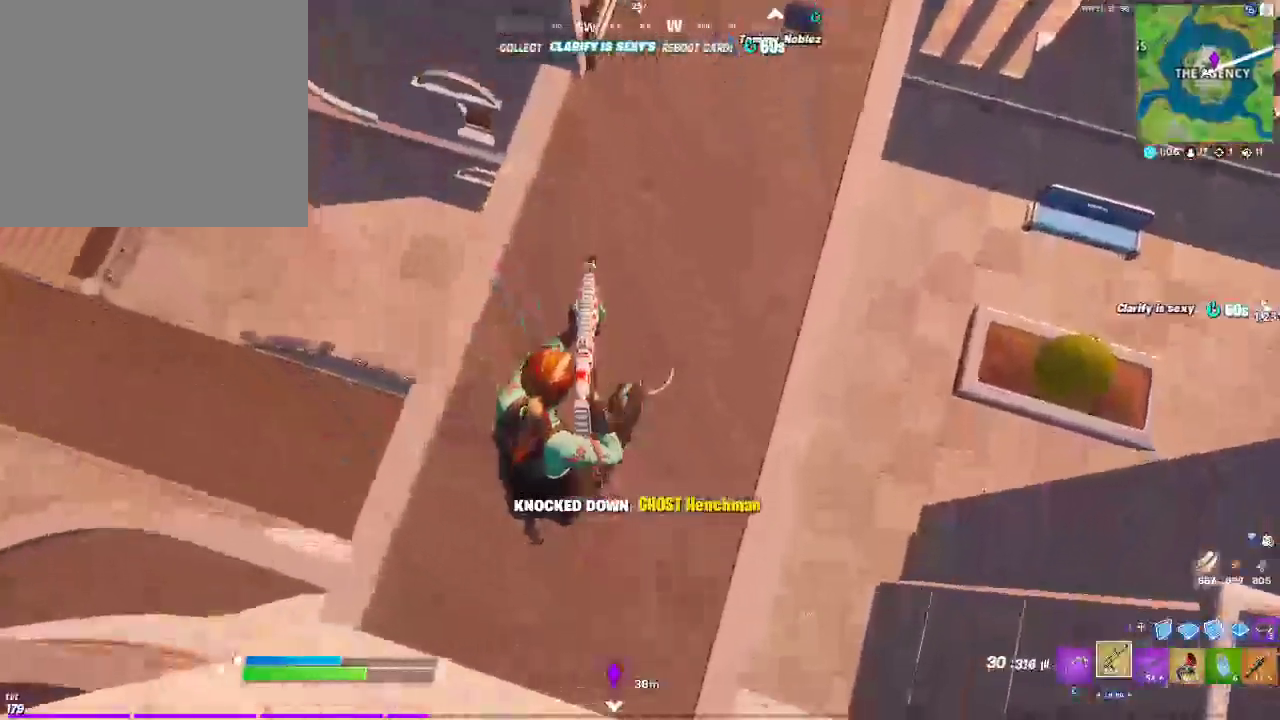
{"buttons": [], "left_stick": "up", "right_stick": "center", "events": [[33, "CIRCLE", "down"], [117, "right_stick", "down-right"], [133, "CIRCLE", "up"], [150, "L2", "down"], [200, "right_stick", "center"], [250, "CIRCLE", "down"], [267, "right_stick", "up"], [317, "L2", "up"], [367, "CIRCLE", "up"], [500, "right_stick", "center"]]}
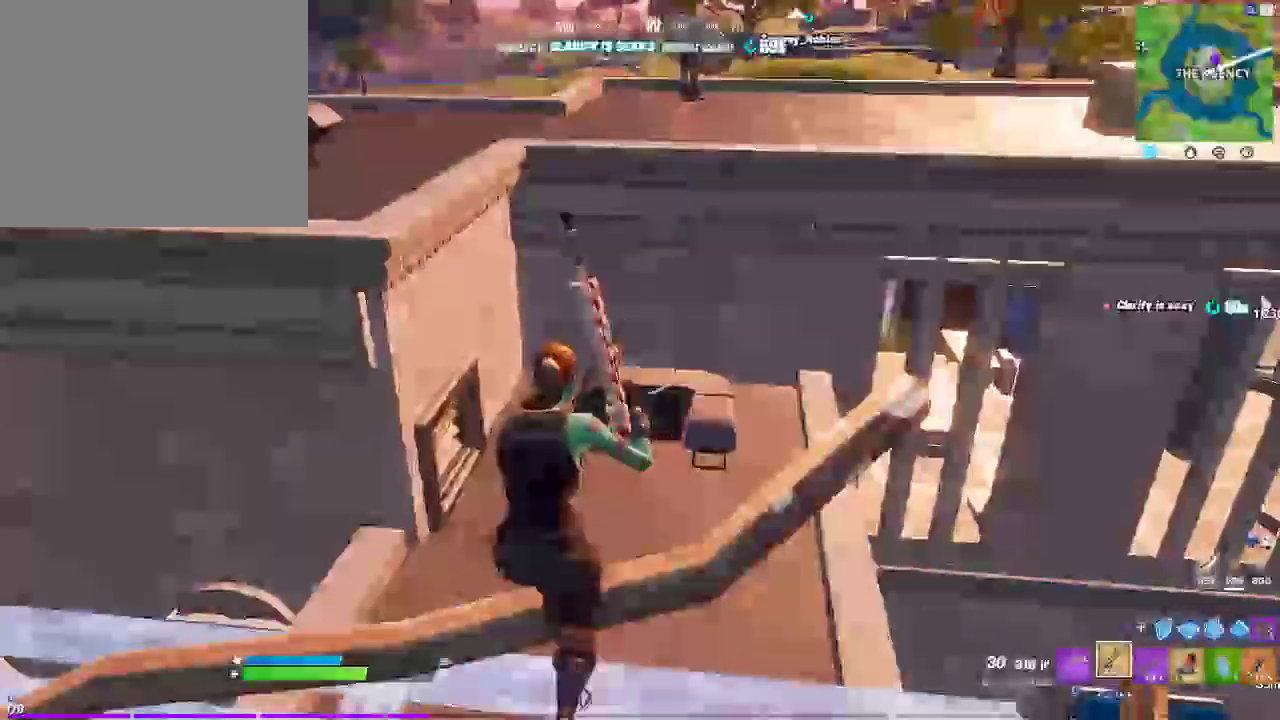
{"buttons": [], "left_stick": "up", "right_stick": "center", "events": [[17, "CIRCLE", "down"], [100, "CIRCLE", "up"]]}
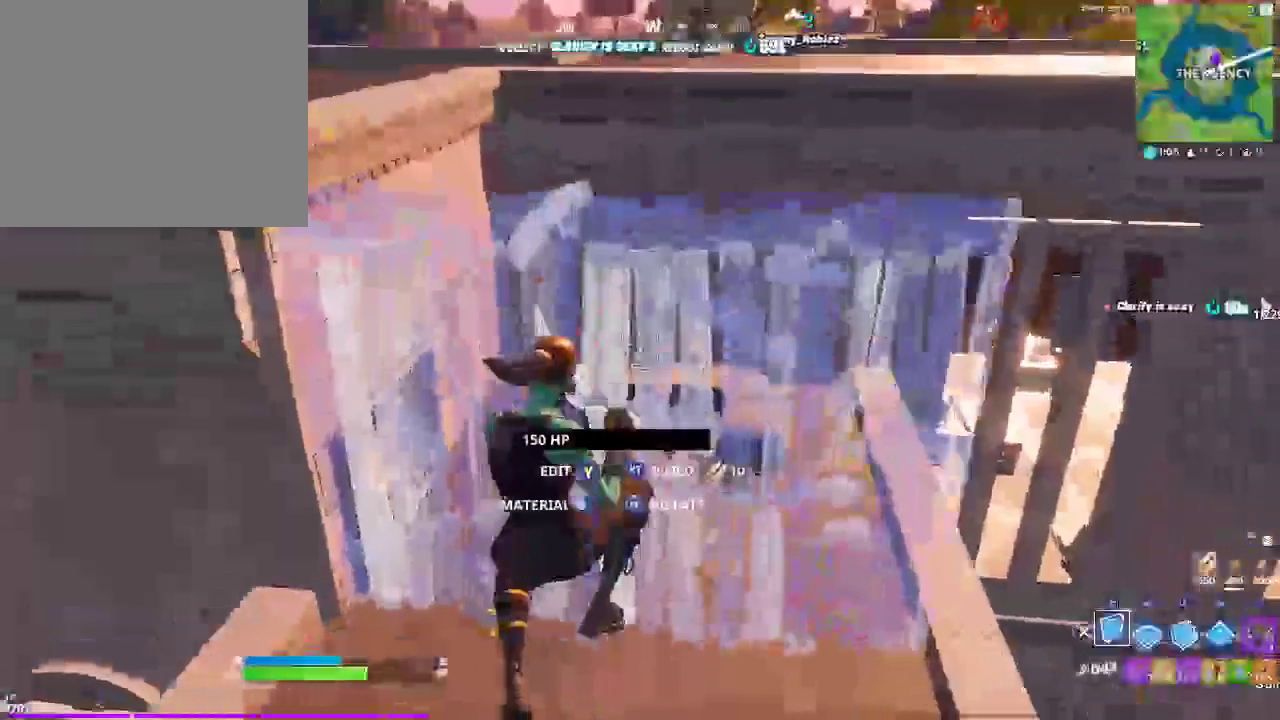
{"buttons": ["CIRCLE"], "left_stick": "up-right", "right_stick": "center", "events": [[200, "L2", "down"], [367, "CROSS", "down"], [367, "L2", "up"], [367, "left_stick", "up-right"], [367, "right_stick", "up"], [450, "CIRCLE", "down"], [467, "CROSS", "up"], [483, "right_stick", "center"]]}